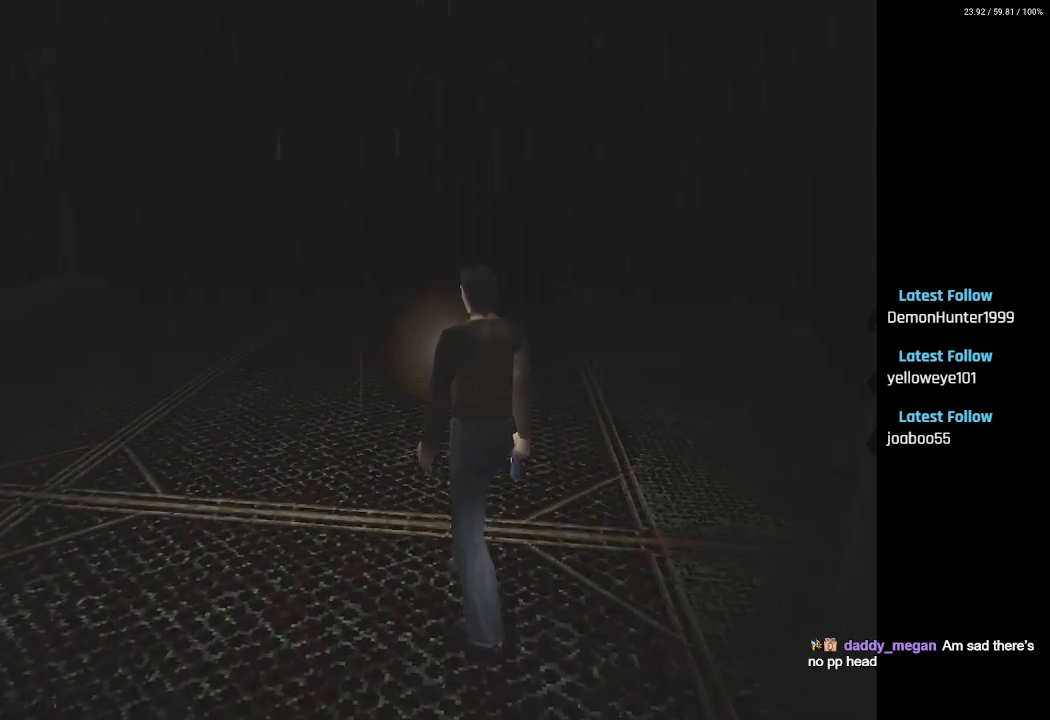
Gameplay with a controller (PlayStation layout); each line is a JSON object with the inputs held at the frame after it. "events" lists button and stick changes between this image and that frame as [ms after this image, input, new state], when the widget could be followed in between.
{"buttons": ["DPAD_UP"], "left_stick": "center", "right_stick": "center", "events": []}
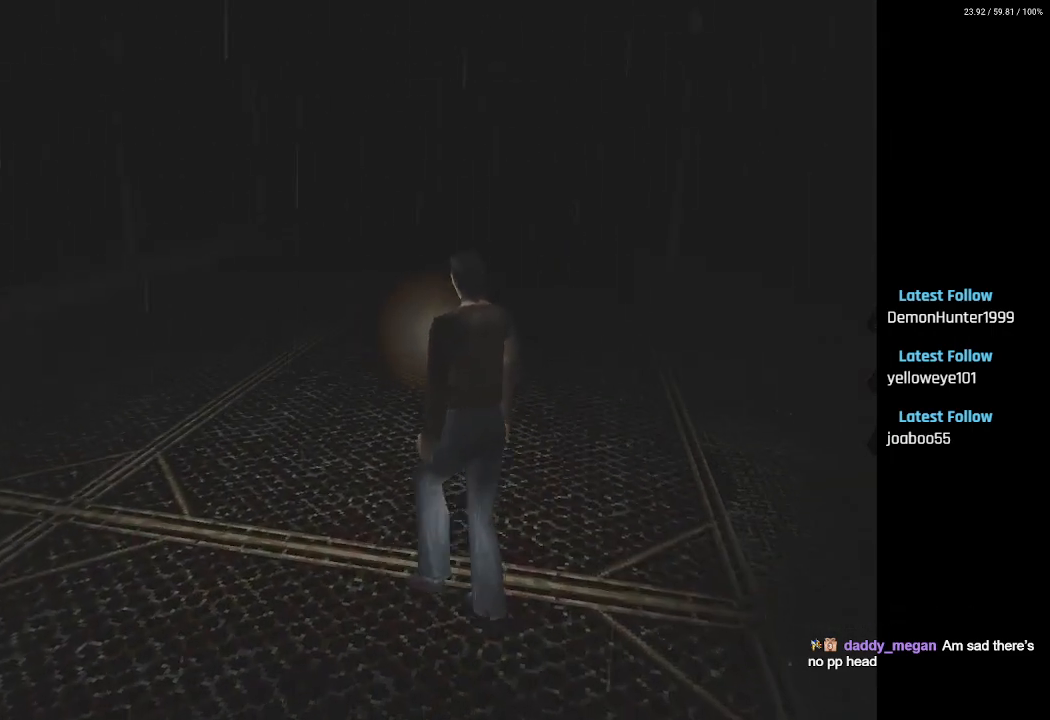
{"buttons": ["DPAD_UP"], "left_stick": "center", "right_stick": "center", "events": [[17, "DPAD_RIGHT", "down"], [283, "DPAD_RIGHT", "up"]]}
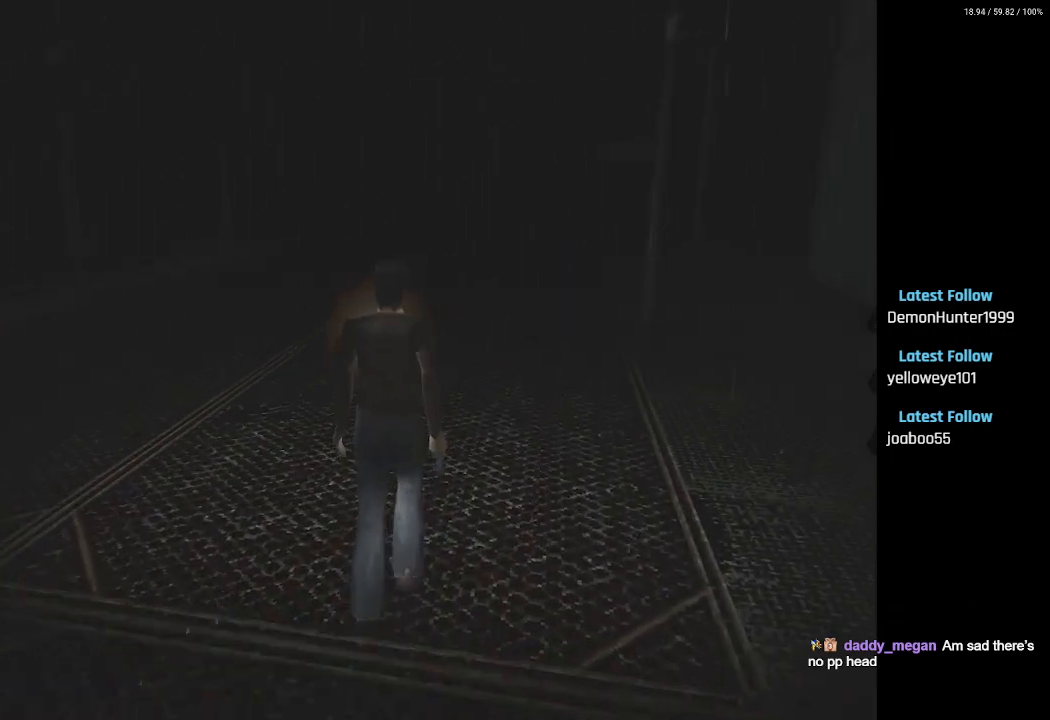
{"buttons": ["DPAD_UP", "DPAD_LEFT"], "left_stick": "center", "right_stick": "center", "events": [[333, "DPAD_LEFT", "down"]]}
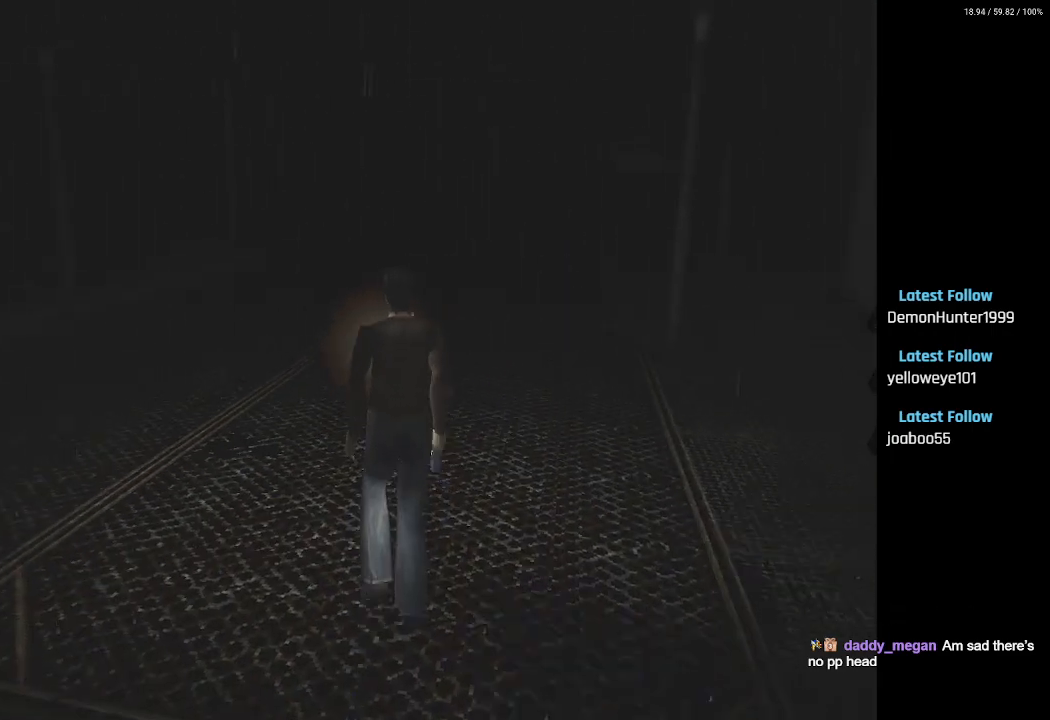
{"buttons": ["DPAD_UP"], "left_stick": "center", "right_stick": "center", "events": [[200, "DPAD_LEFT", "up"]]}
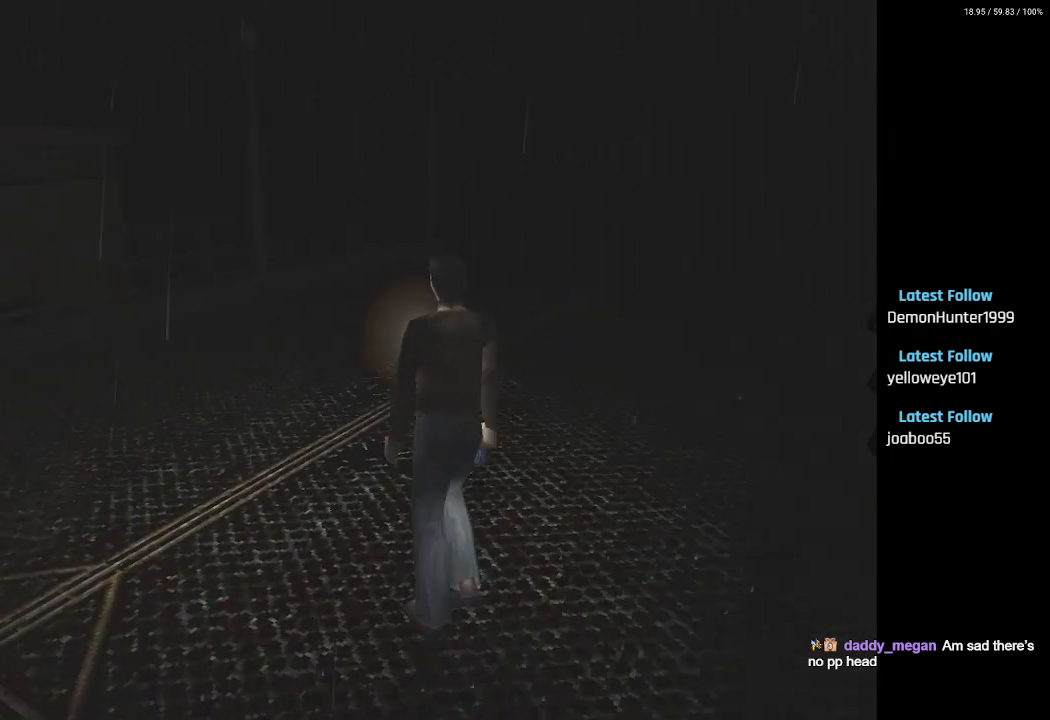
{"buttons": ["DPAD_UP", "DPAD_RIGHT"], "left_stick": "center", "right_stick": "center", "events": [[300, "DPAD_RIGHT", "down"]]}
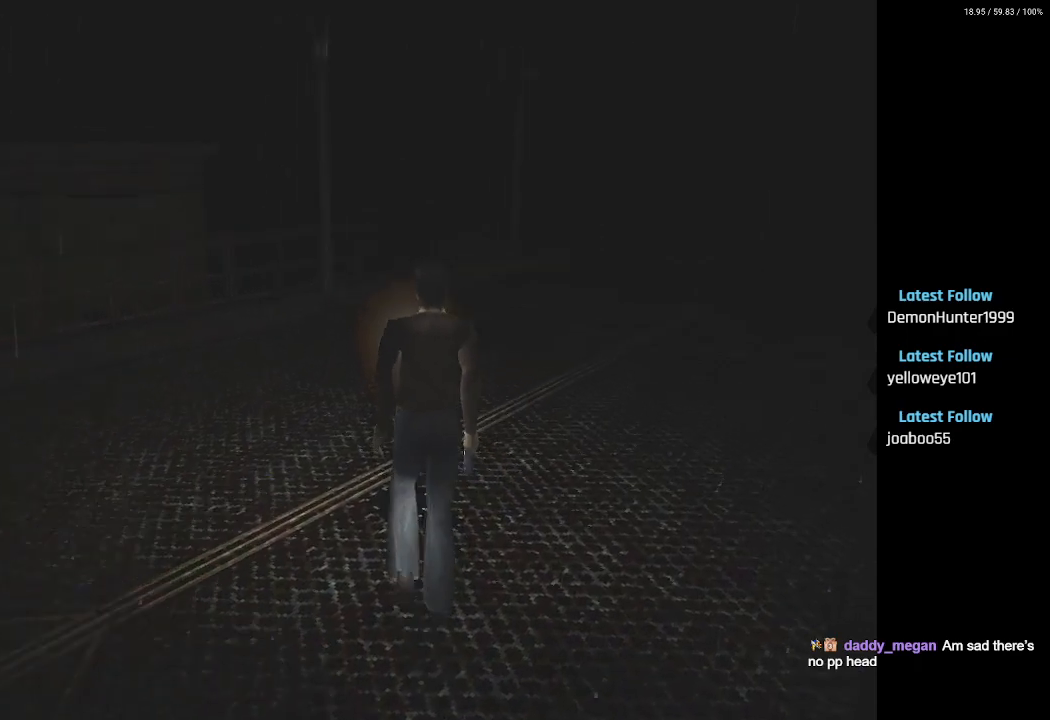
{"buttons": ["DPAD_UP"], "left_stick": "center", "right_stick": "center", "events": [[400, "DPAD_RIGHT", "up"]]}
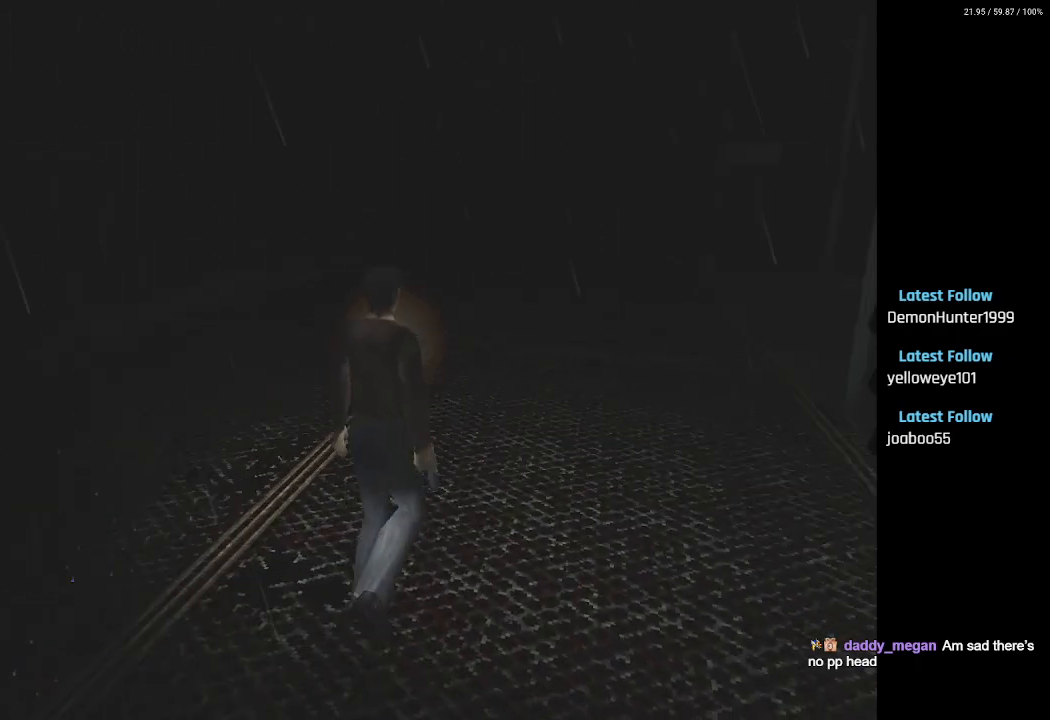
{"buttons": ["DPAD_UP", "DPAD_LEFT"], "left_stick": "center", "right_stick": "center", "events": [[417, "DPAD_LEFT", "down"]]}
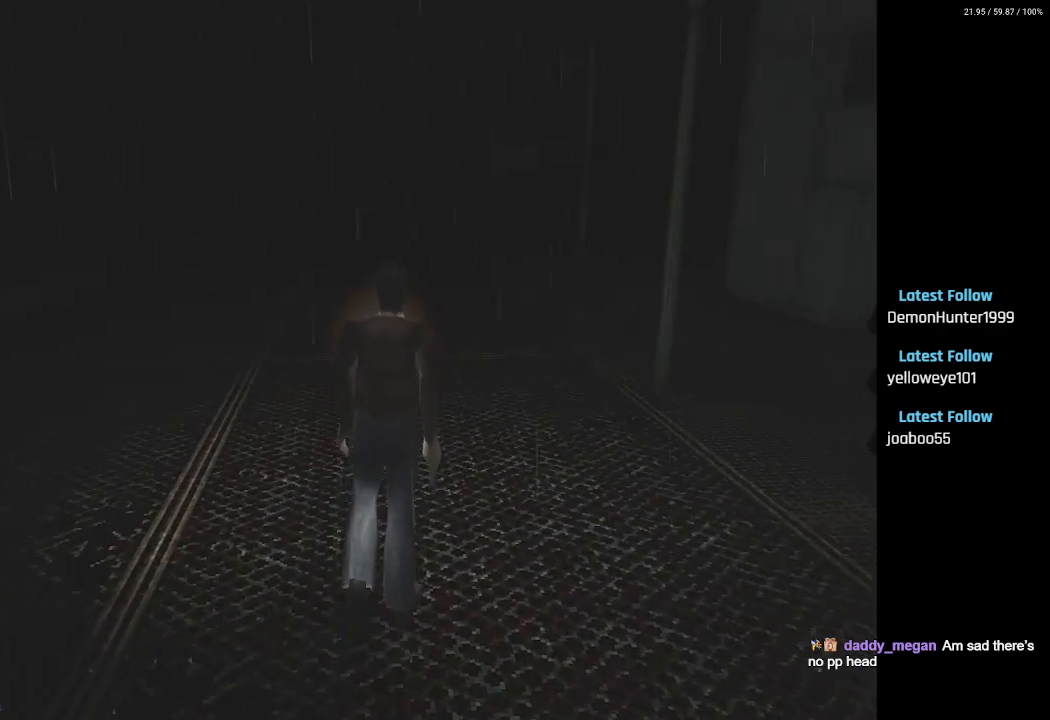
{"buttons": ["DPAD_UP"], "left_stick": "center", "right_stick": "center", "events": [[33, "DPAD_LEFT", "up"]]}
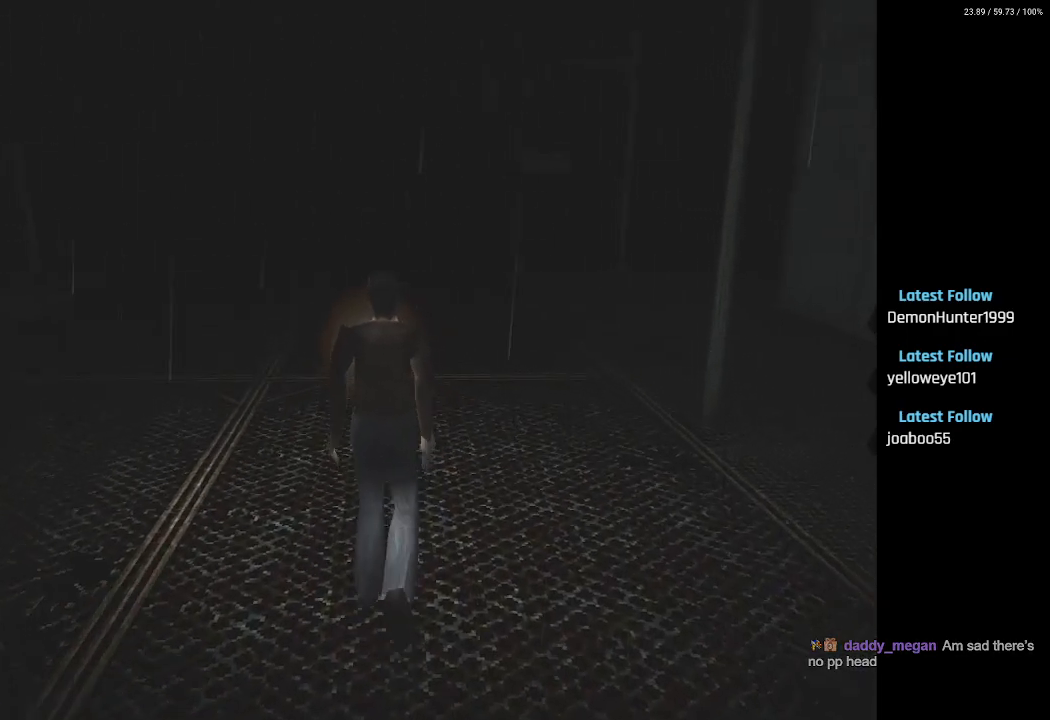
{"buttons": ["DPAD_UP"], "left_stick": "center", "right_stick": "center", "events": []}
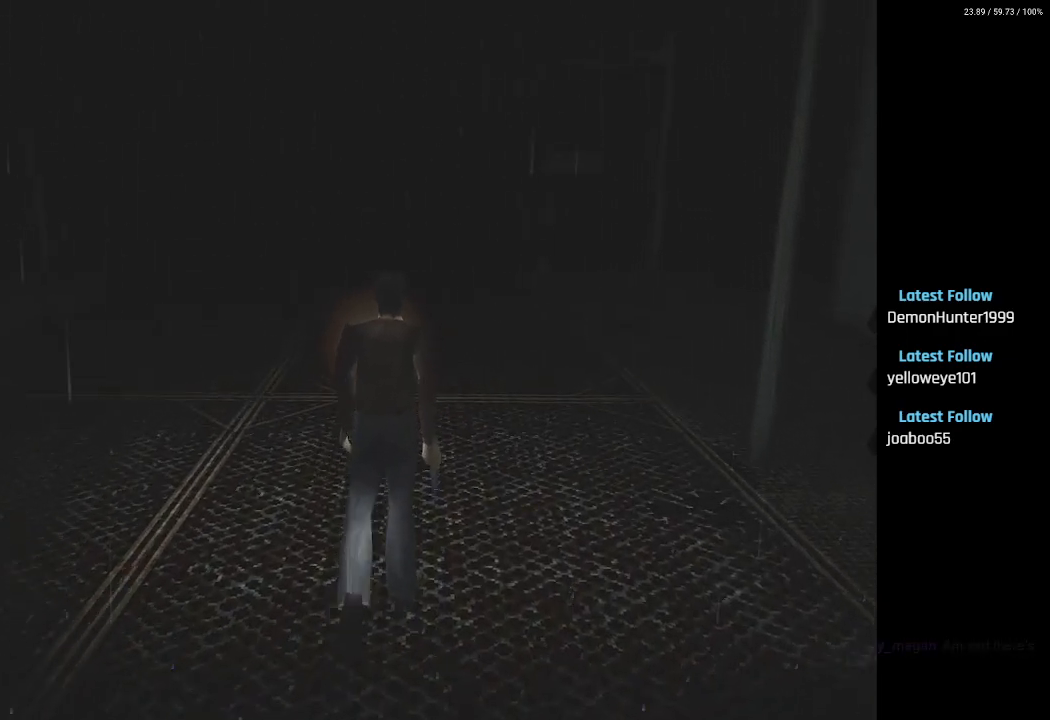
{"buttons": ["DPAD_UP"], "left_stick": "center", "right_stick": "center", "events": []}
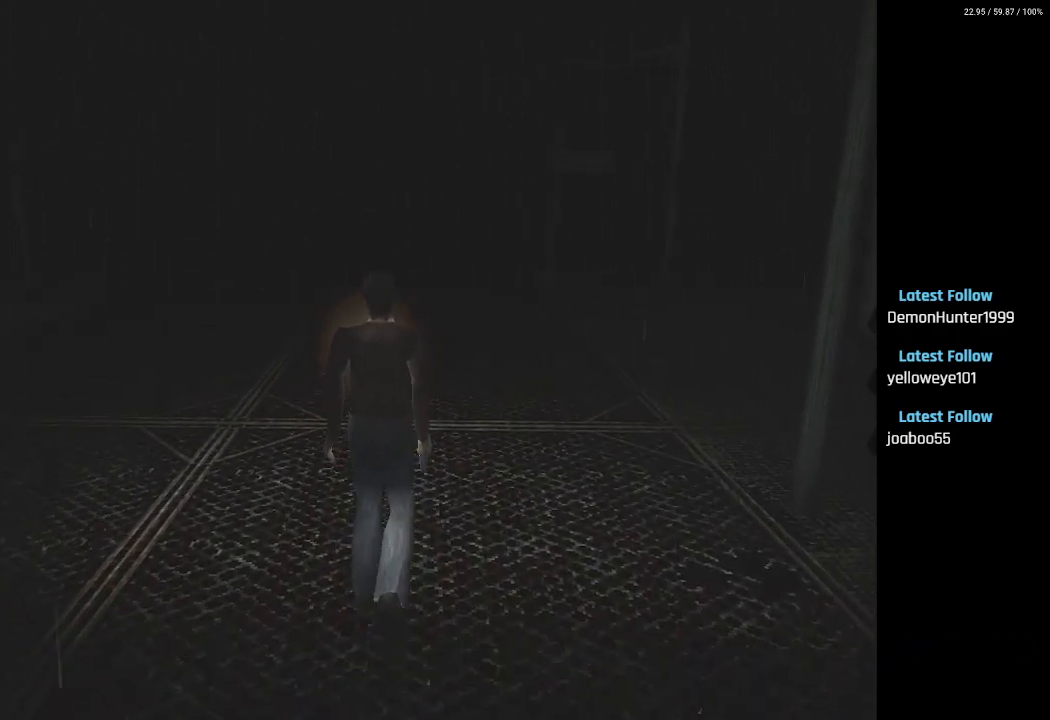
{"buttons": ["DPAD_UP"], "left_stick": "center", "right_stick": "center", "events": []}
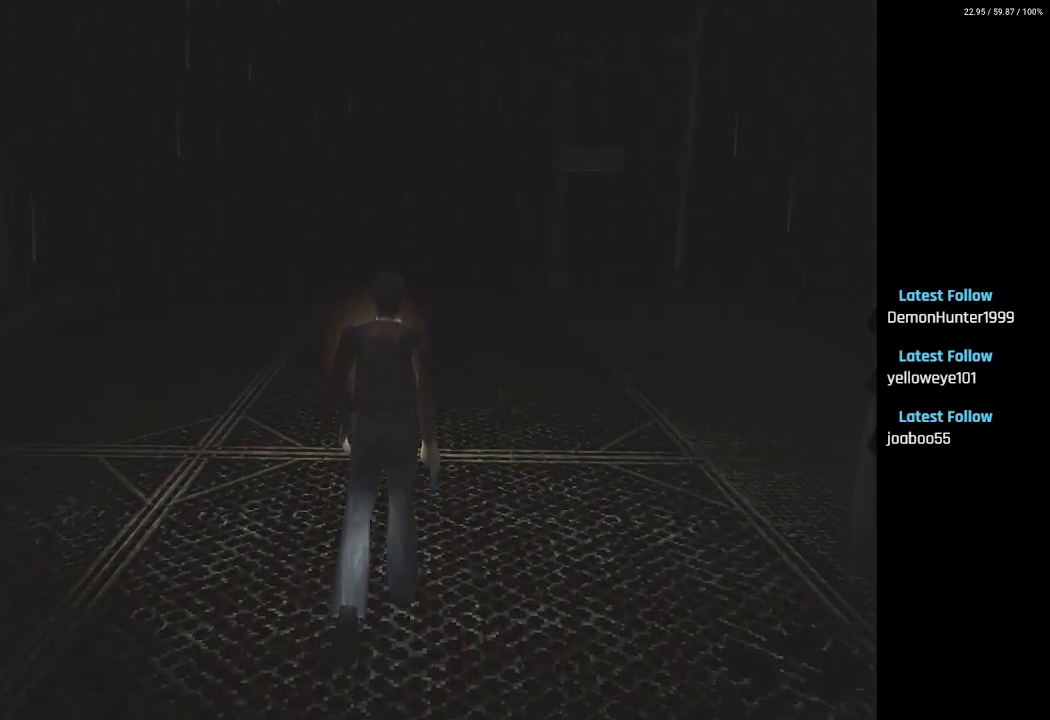
{"buttons": ["DPAD_UP"], "left_stick": "center", "right_stick": "center", "events": []}
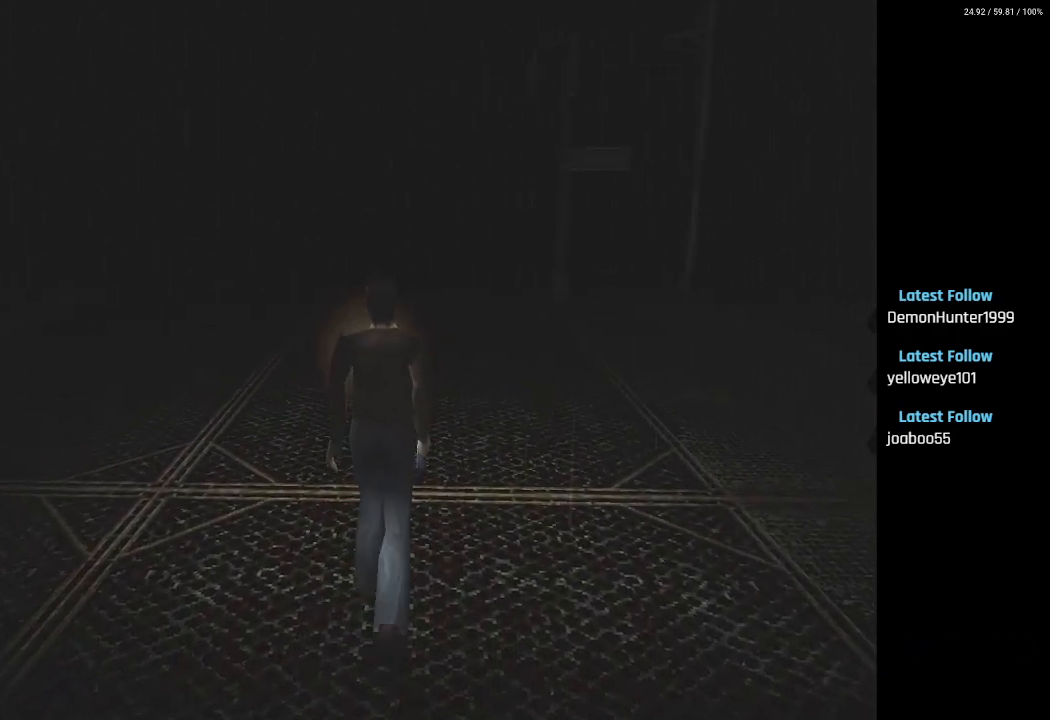
{"buttons": ["DPAD_UP"], "left_stick": "center", "right_stick": "center", "events": []}
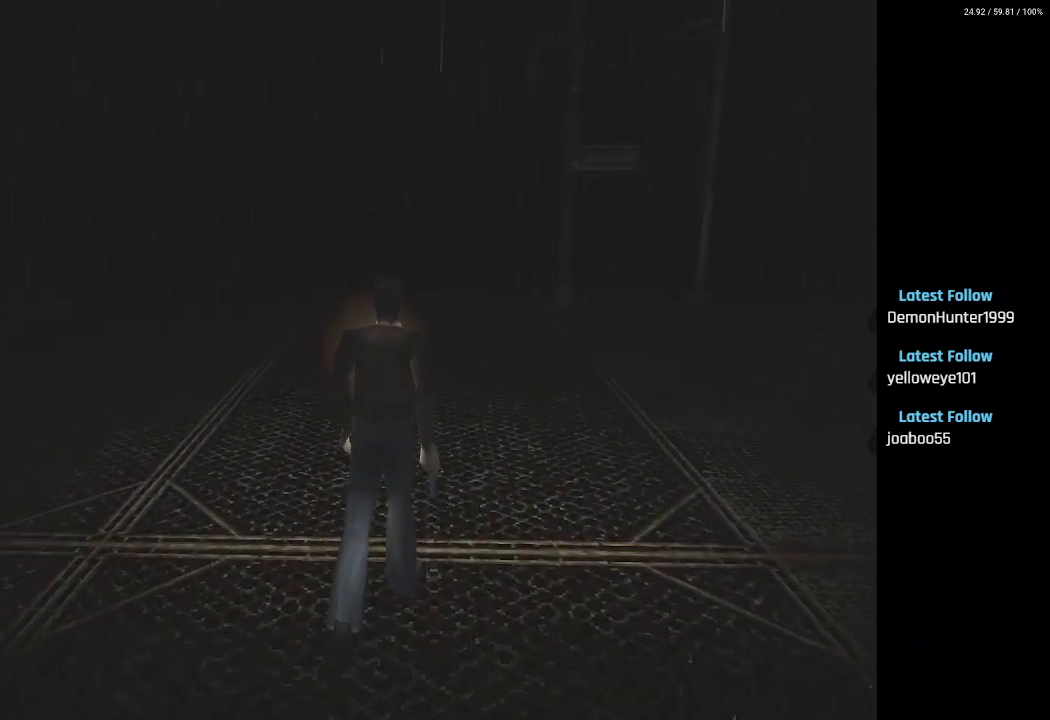
{"buttons": ["DPAD_UP"], "left_stick": "center", "right_stick": "center", "events": []}
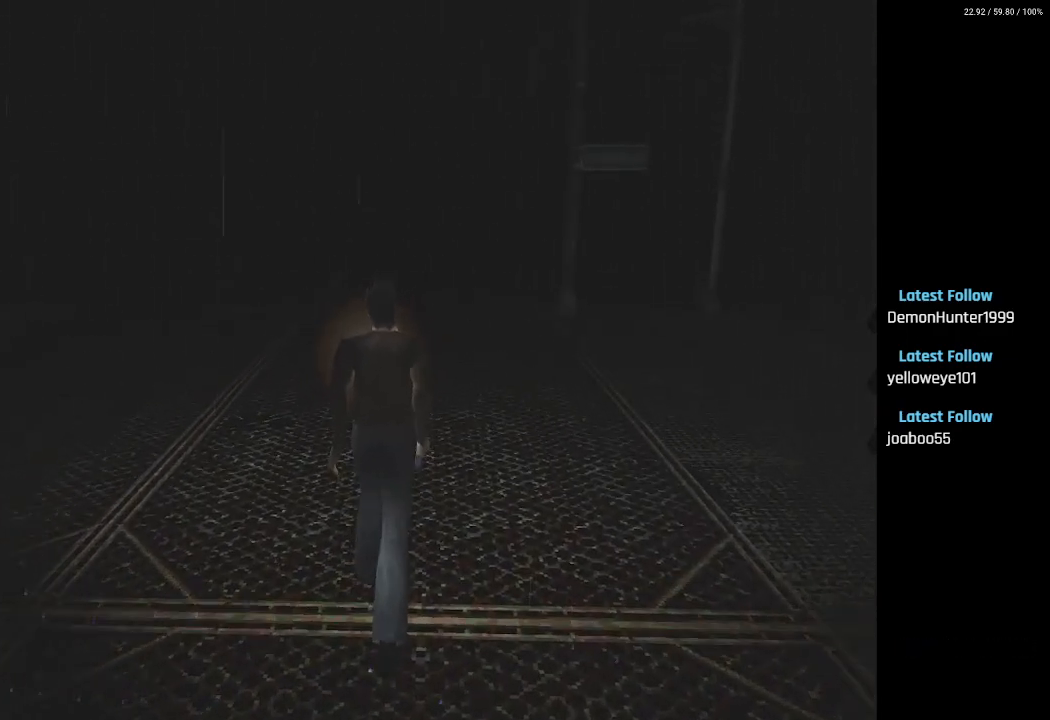
{"buttons": ["DPAD_UP"], "left_stick": "center", "right_stick": "center", "events": [[350, "DPAD_RIGHT", "down"], [500, "DPAD_RIGHT", "up"]]}
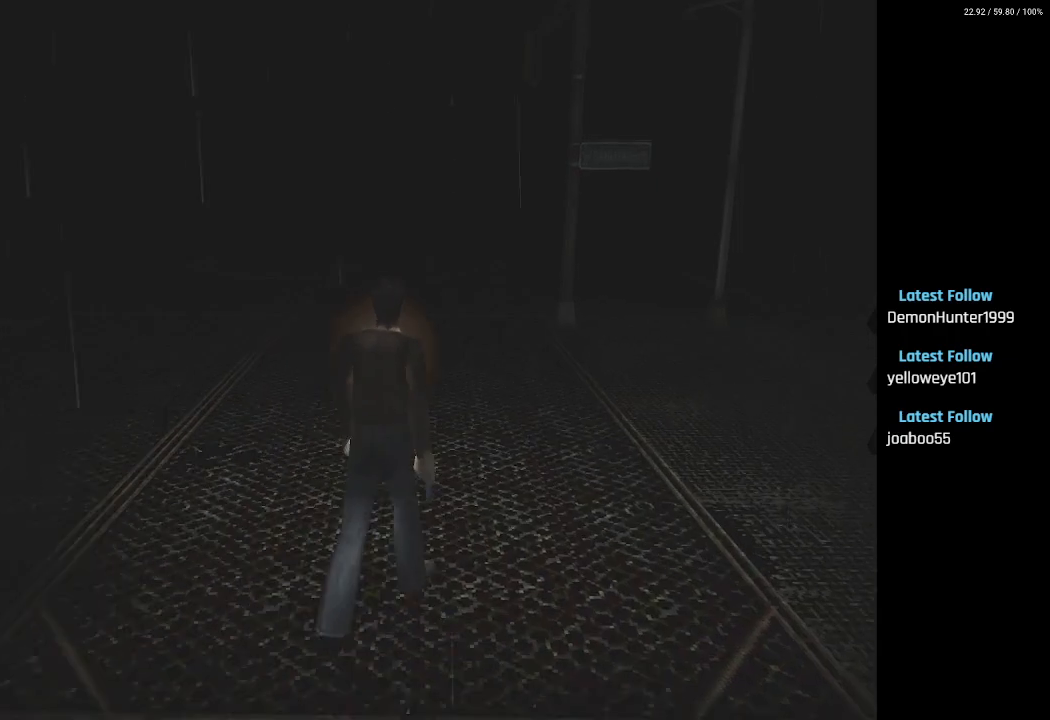
{"buttons": ["DPAD_UP"], "left_stick": "center", "right_stick": "center", "events": []}
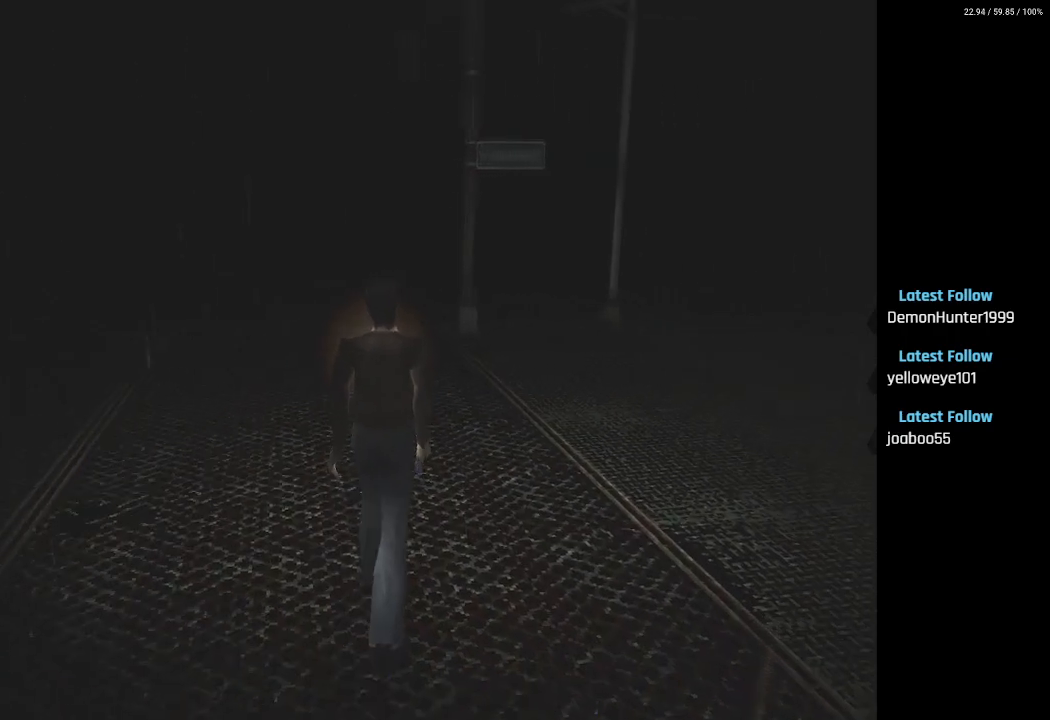
{"buttons": ["DPAD_UP", "DPAD_RIGHT"], "left_stick": "center", "right_stick": "center", "events": [[350, "DPAD_RIGHT", "down"]]}
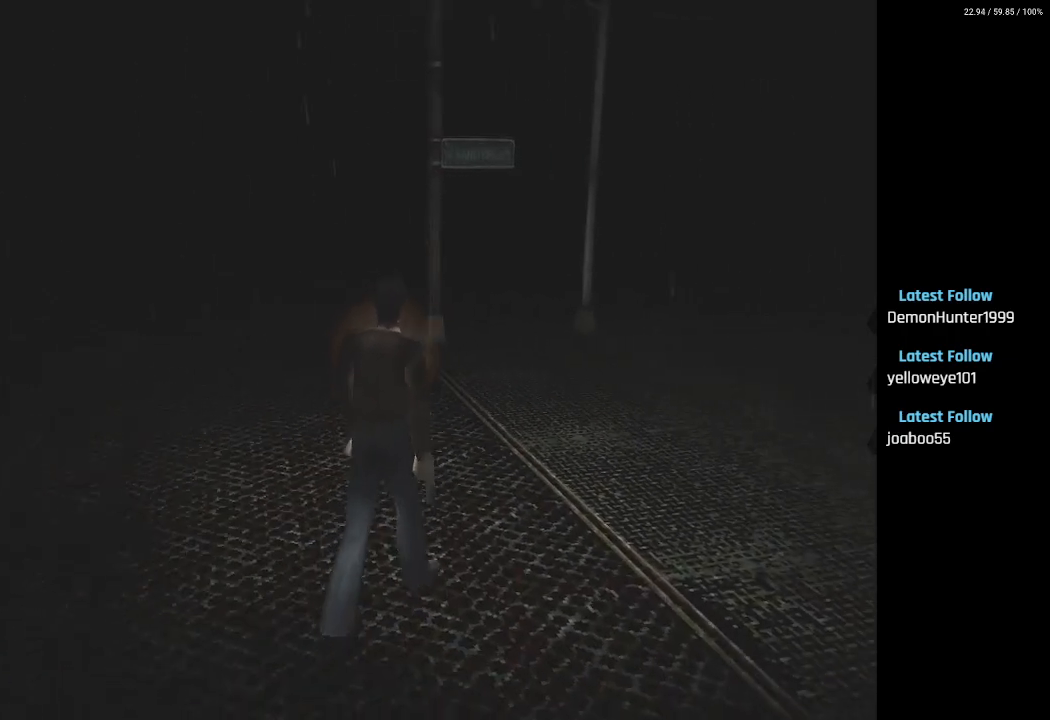
{"buttons": ["SQUARE", "DPAD_UP"], "left_stick": "center", "right_stick": "center", "events": [[167, "DPAD_RIGHT", "up"], [467, "SQUARE", "down"]]}
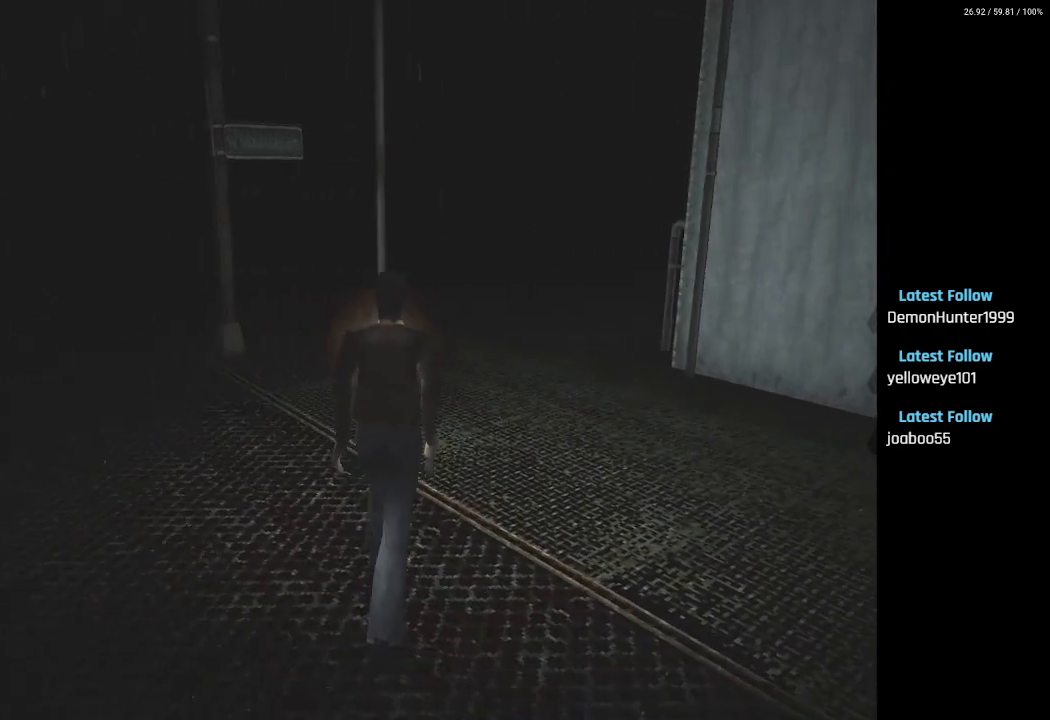
{"buttons": ["SQUARE", "DPAD_UP"], "left_stick": "center", "right_stick": "center", "events": []}
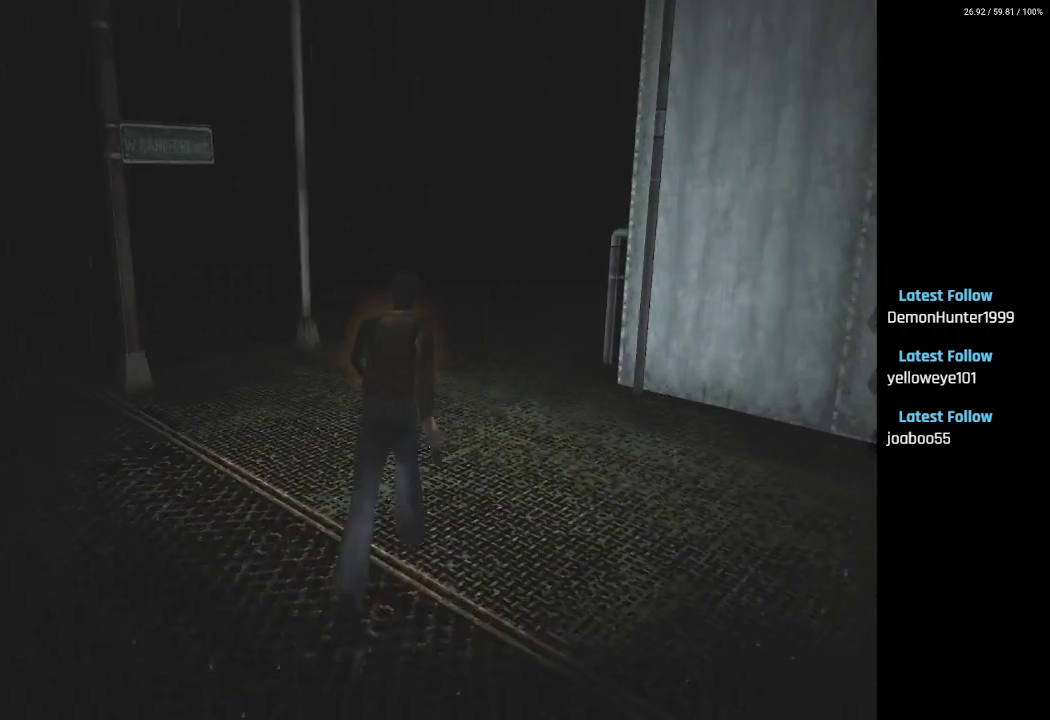
{"buttons": ["SQUARE", "DPAD_UP"], "left_stick": "center", "right_stick": "center", "events": []}
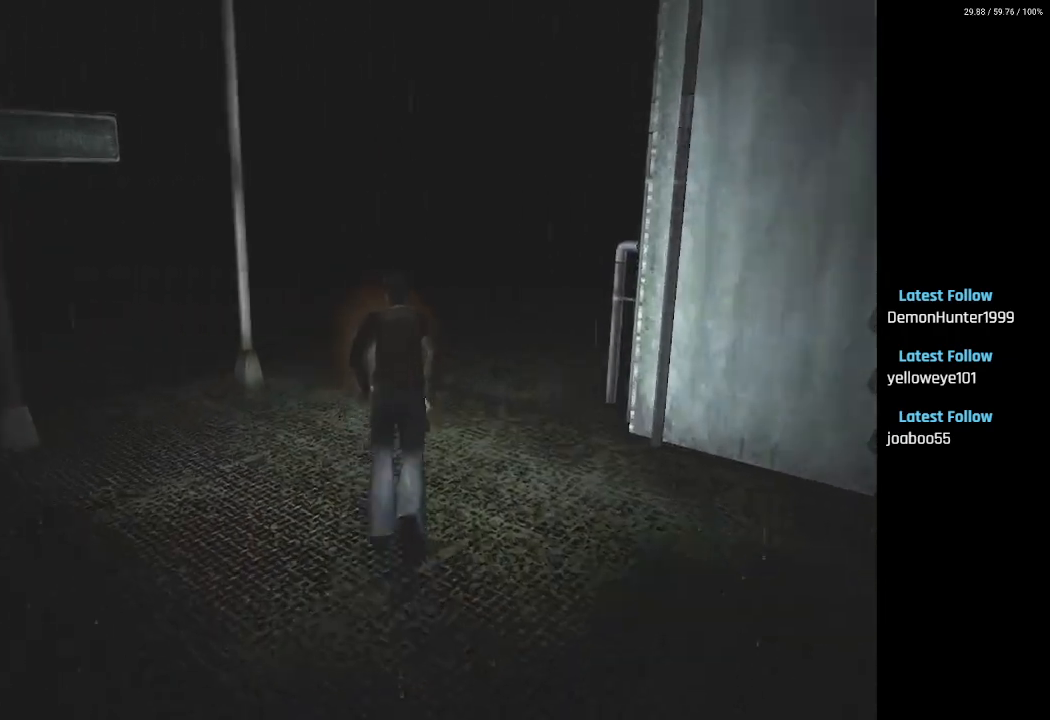
{"buttons": ["SQUARE", "DPAD_UP"], "left_stick": "center", "right_stick": "center", "events": []}
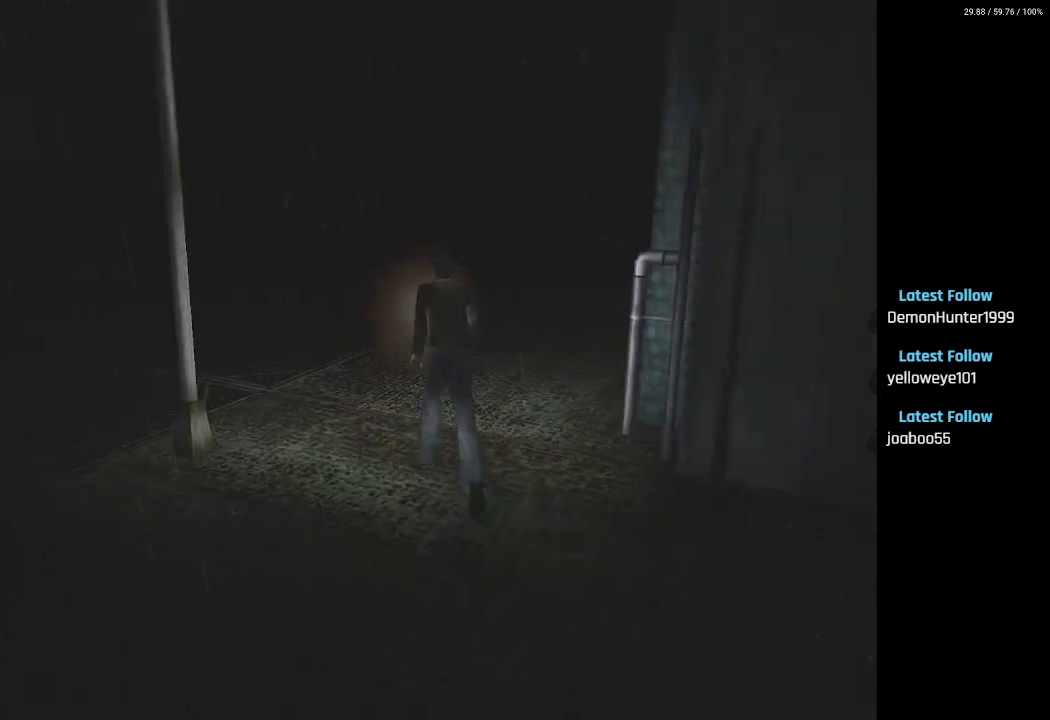
{"buttons": ["DPAD_UP"], "left_stick": "center", "right_stick": "center", "events": [[133, "DPAD_RIGHT", "down"], [183, "SQUARE", "up"], [383, "DPAD_RIGHT", "up"]]}
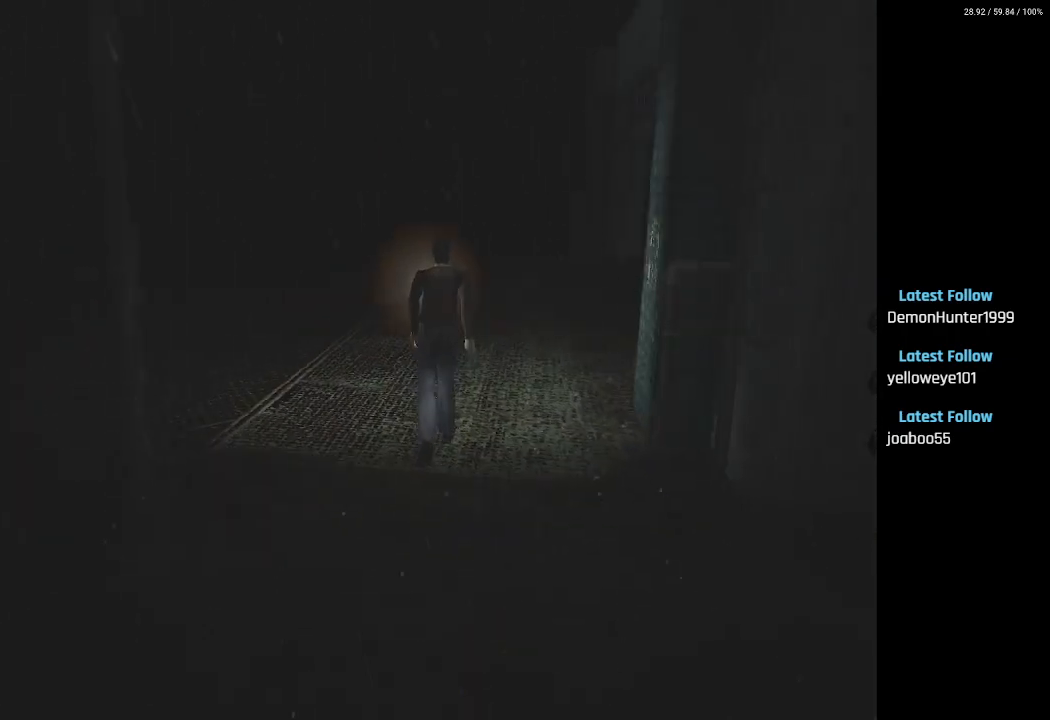
{"buttons": ["DPAD_UP"], "left_stick": "center", "right_stick": "center", "events": []}
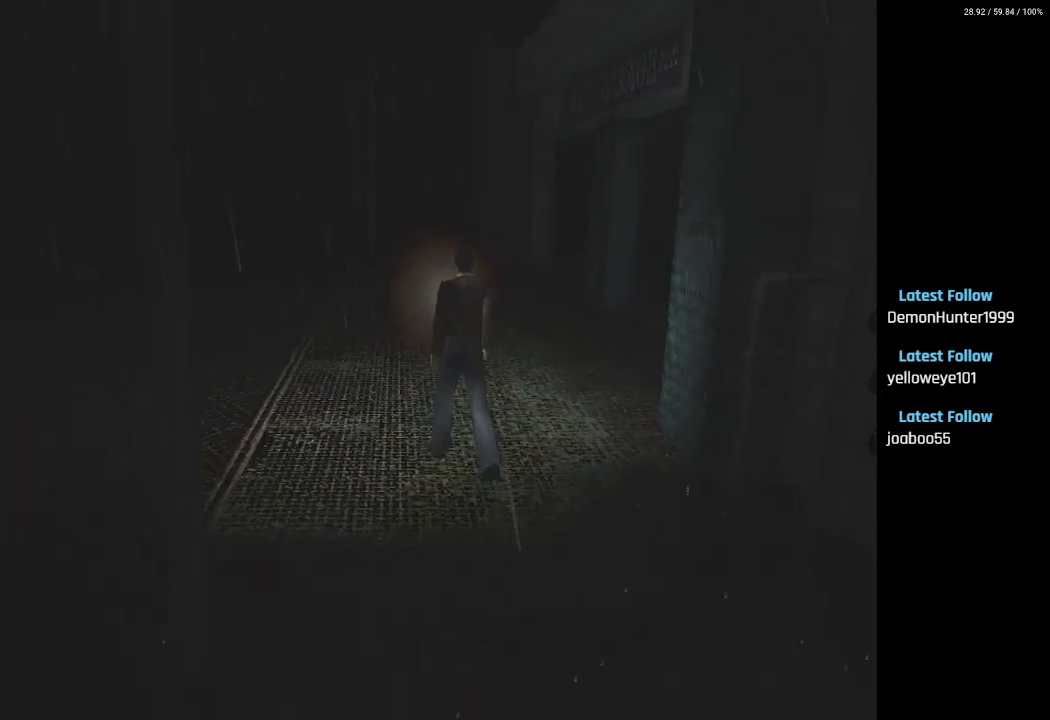
{"buttons": ["DPAD_UP"], "left_stick": "center", "right_stick": "center", "events": []}
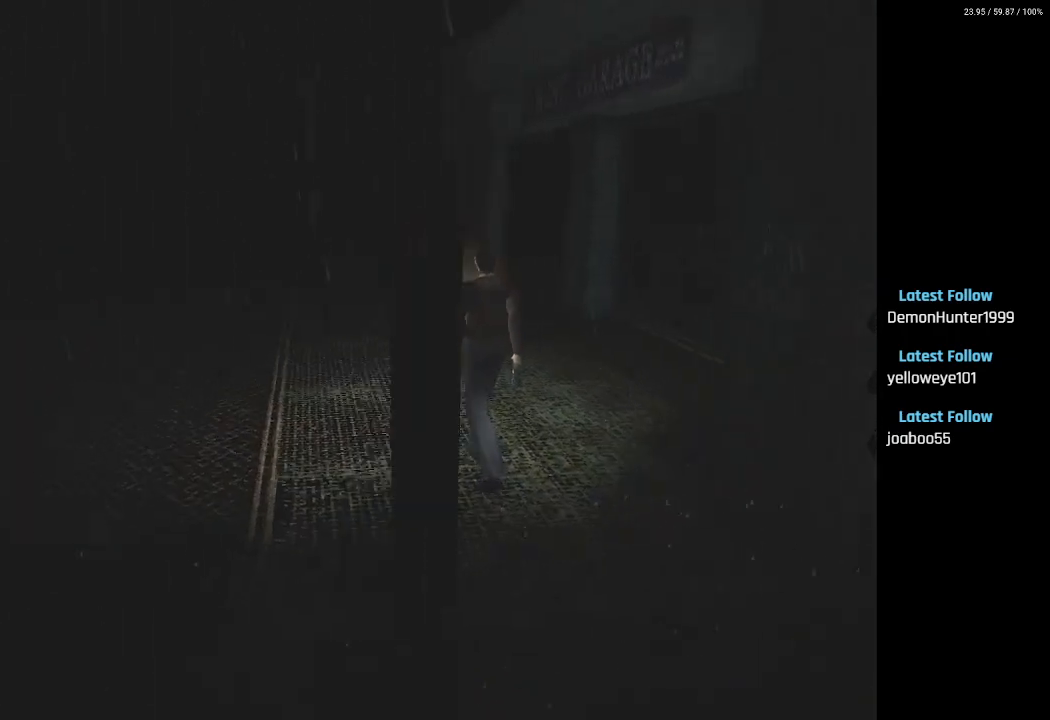
{"buttons": ["DPAD_UP", "DPAD_LEFT"], "left_stick": "center", "right_stick": "center", "events": [[350, "DPAD_LEFT", "down"]]}
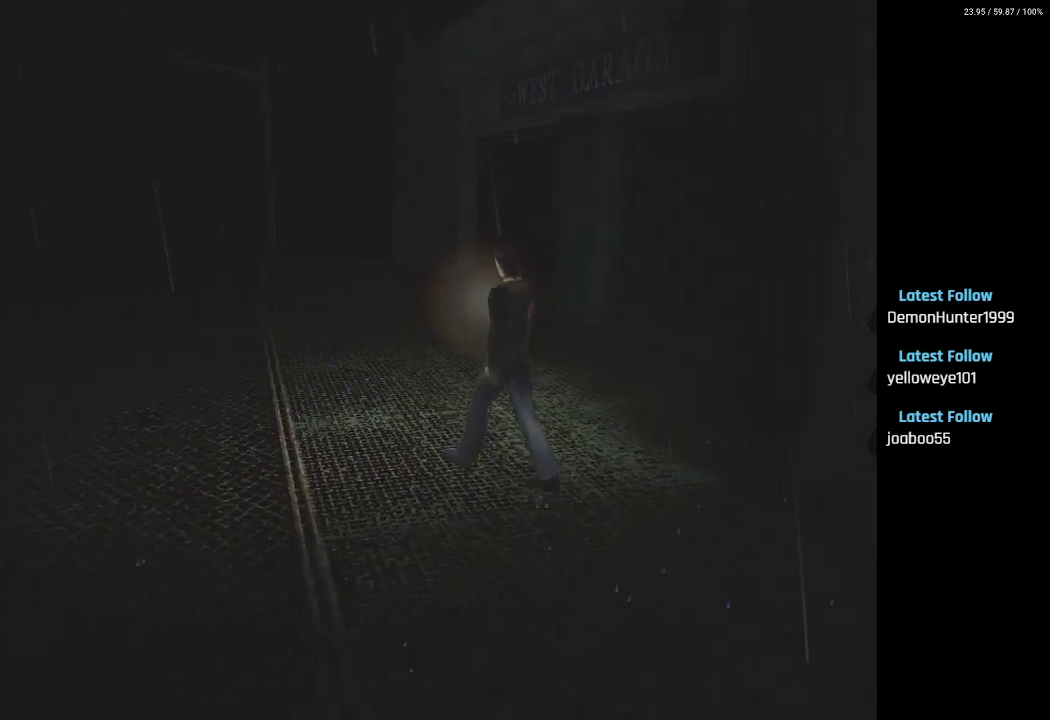
{"buttons": ["DPAD_UP"], "left_stick": "center", "right_stick": "center", "events": [[50, "DPAD_LEFT", "up"]]}
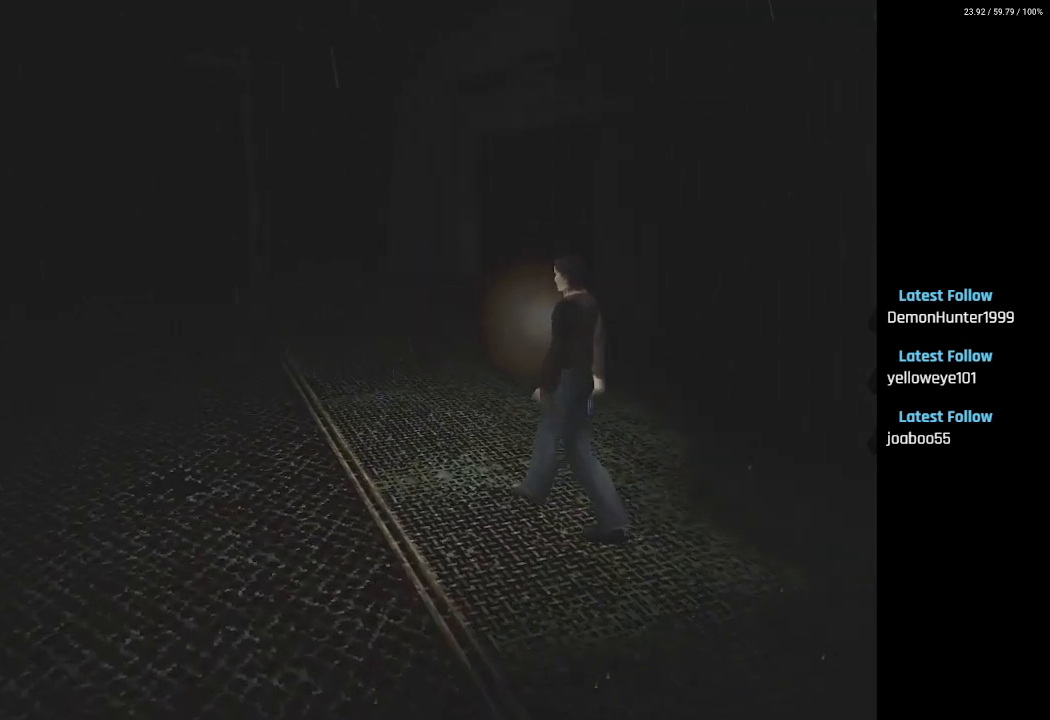
{"buttons": ["SQUARE", "DPAD_UP"], "left_stick": "center", "right_stick": "center", "events": [[83, "SQUARE", "down"]]}
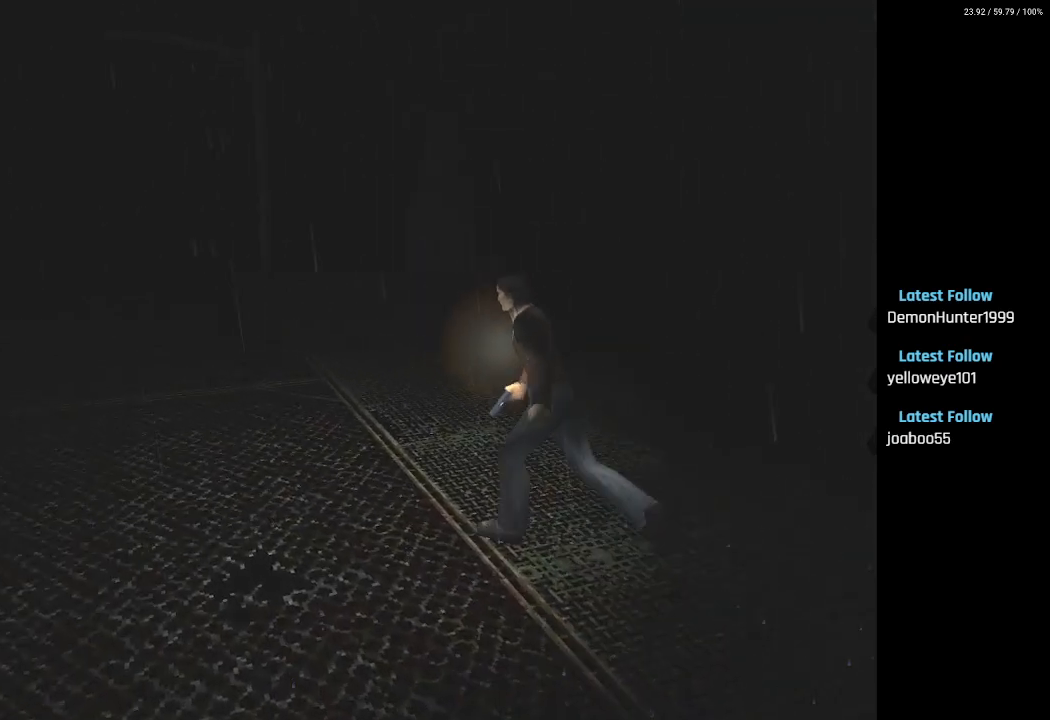
{"buttons": ["SQUARE", "DPAD_UP"], "left_stick": "center", "right_stick": "center", "events": [[150, "DPAD_RIGHT", "down"], [283, "DPAD_RIGHT", "up"]]}
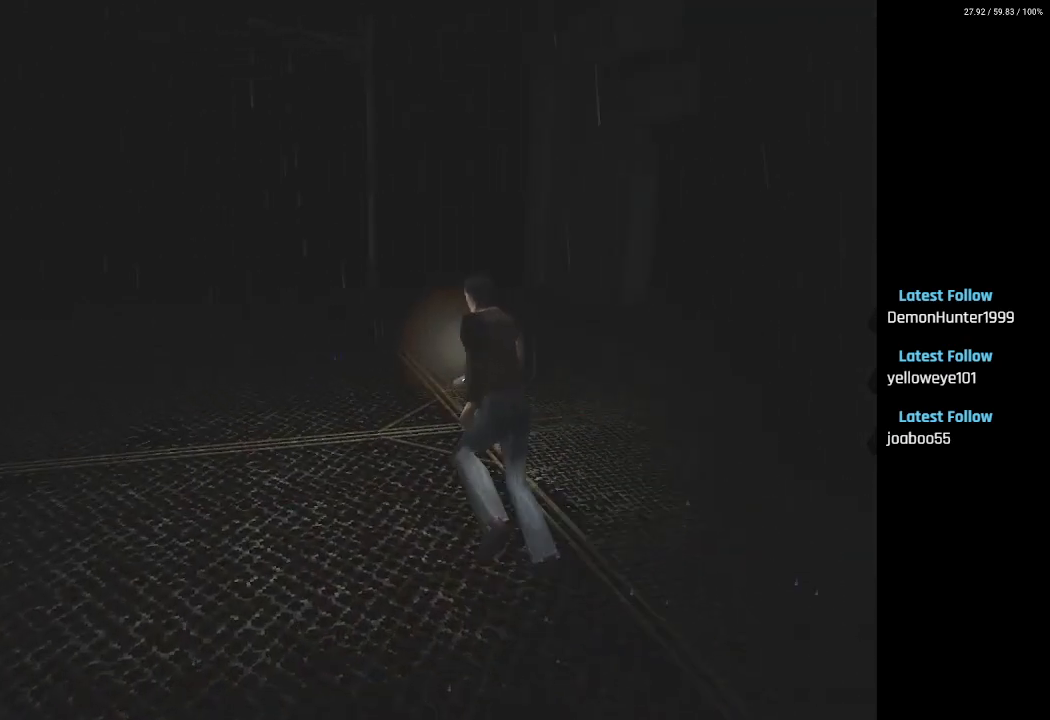
{"buttons": ["SQUARE", "DPAD_UP", "DPAD_RIGHT"], "left_stick": "center", "right_stick": "center", "events": [[450, "DPAD_RIGHT", "down"]]}
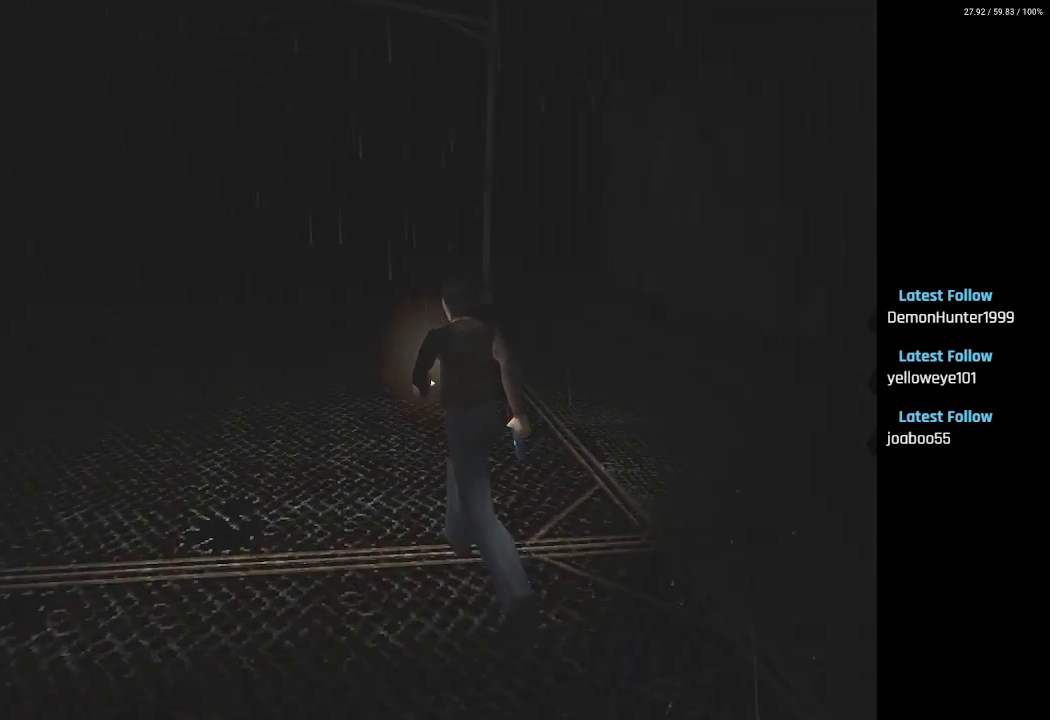
{"buttons": ["SQUARE", "DPAD_UP"], "left_stick": "center", "right_stick": "center", "events": [[133, "DPAD_RIGHT", "up"], [300, "DPAD_RIGHT", "down"], [400, "DPAD_RIGHT", "up"]]}
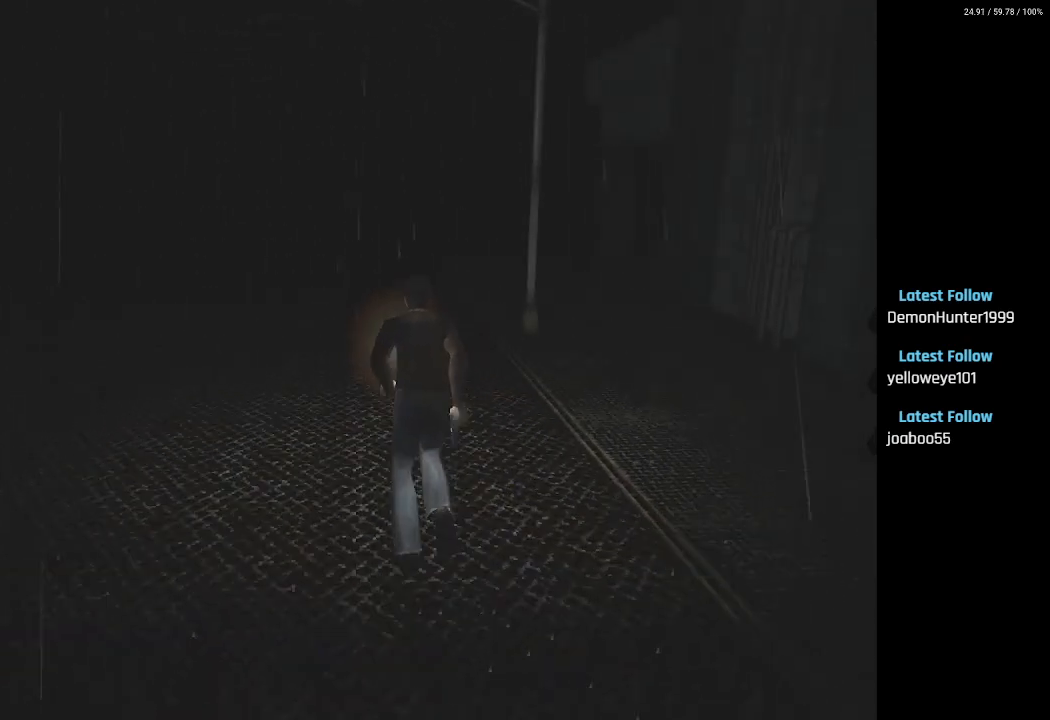
{"buttons": ["SQUARE", "DPAD_UP"], "left_stick": "center", "right_stick": "center", "events": []}